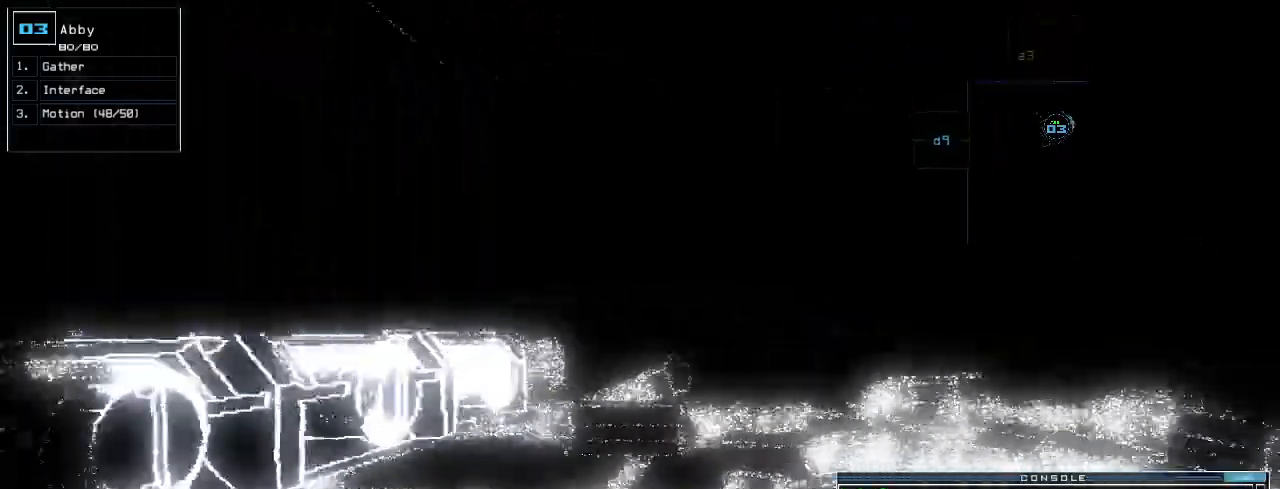
Gameplay with keyboard; each line is a JSON object with the keys held at the frame after it. "events" lists presses ("down") and releases ("up") of ".", "0", "1", "2", "3", "4", "5", "6", "7", "8", "9", "a", "b", "backspace", "c", "caps_lock", "comma", "ctrl_l", "ctrl_r", "d", "down", "e", "equals", "escape", "f", "f8", "g", "h", "i", "j", "k", "l", "left", "m", "minus", "n", "o", "p", "q", "quote", "r", "return", "right", "s", "semicolon", "shift_l", "shift_r", "space", "t", "tab", "tilde", "u", "up", "v", "w", "x", "y" and "z" between this image and that frame as [ms after this image, input, new state], when the widget could be followed in between. No other keys are recorded. Mouse input is not recorded.
{"keys": ["up"], "events": [[400, "right", "down"], [480, "right", "up"]]}
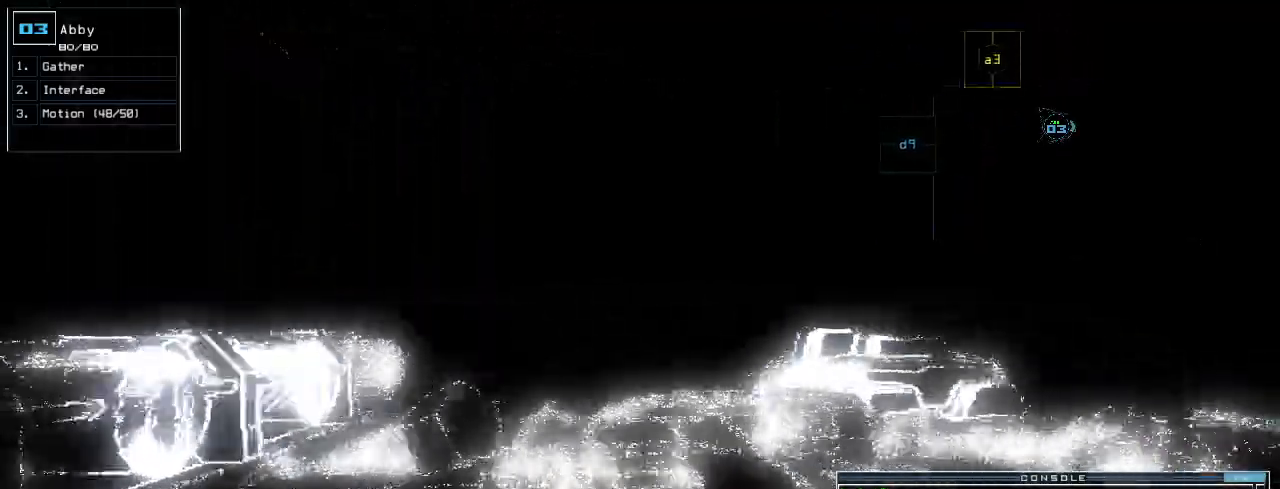
{"keys": ["up"], "events": []}
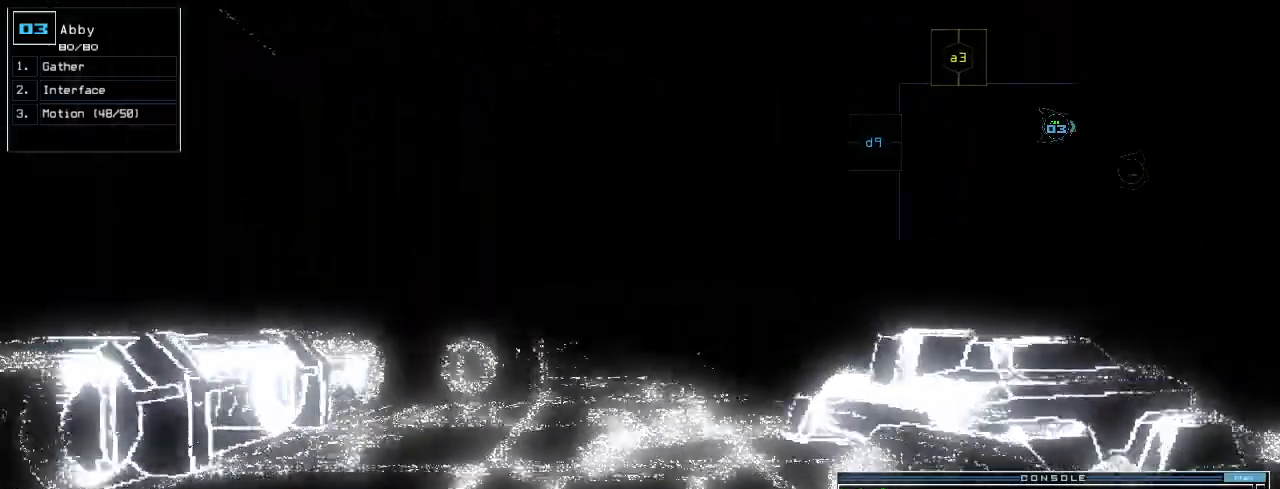
{"keys": [], "events": [[100, "s", "down"], [160, "s", "up"], [160, "up", "up"], [220, "w", "down"], [280, "a", "down"], [320, "return", "down"], [340, "w", "up"], [380, "return", "up"], [400, "a", "up"]]}
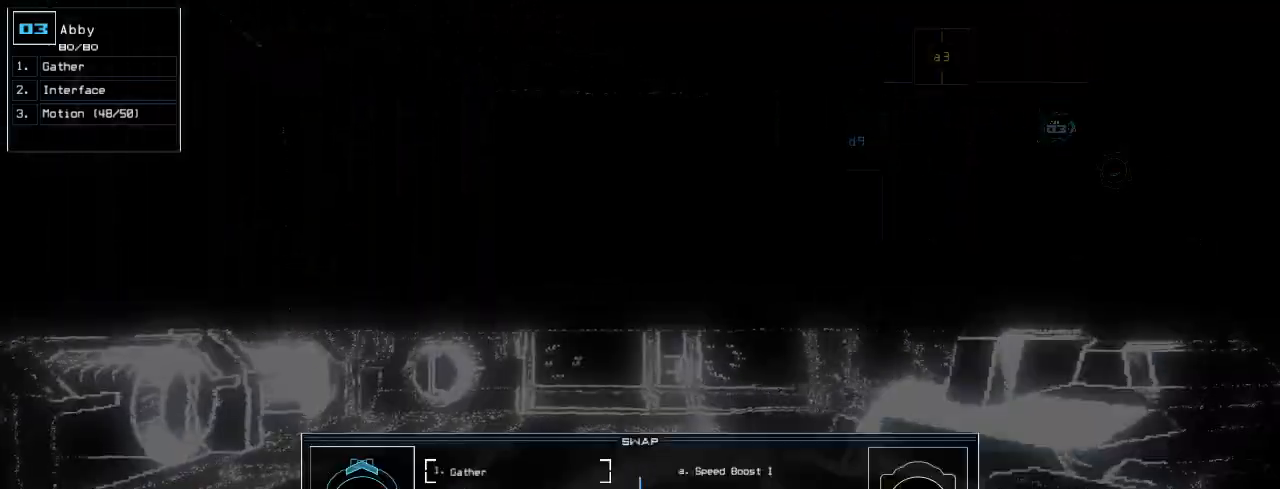
{"keys": ["up"], "events": [[260, "escape", "down"], [280, "up", "down"], [300, "escape", "up"]]}
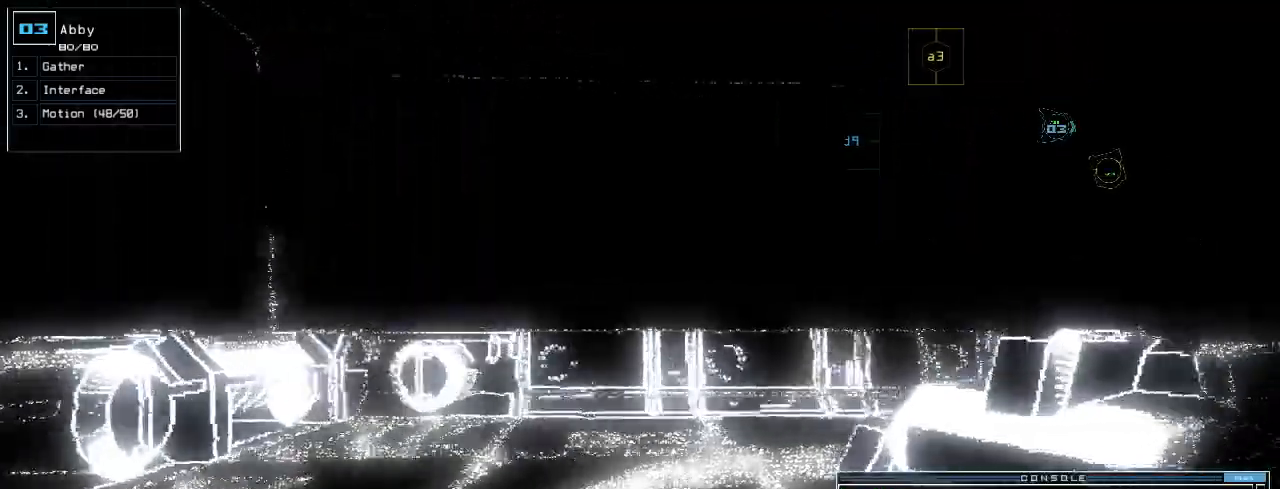
{"keys": ["up"]}